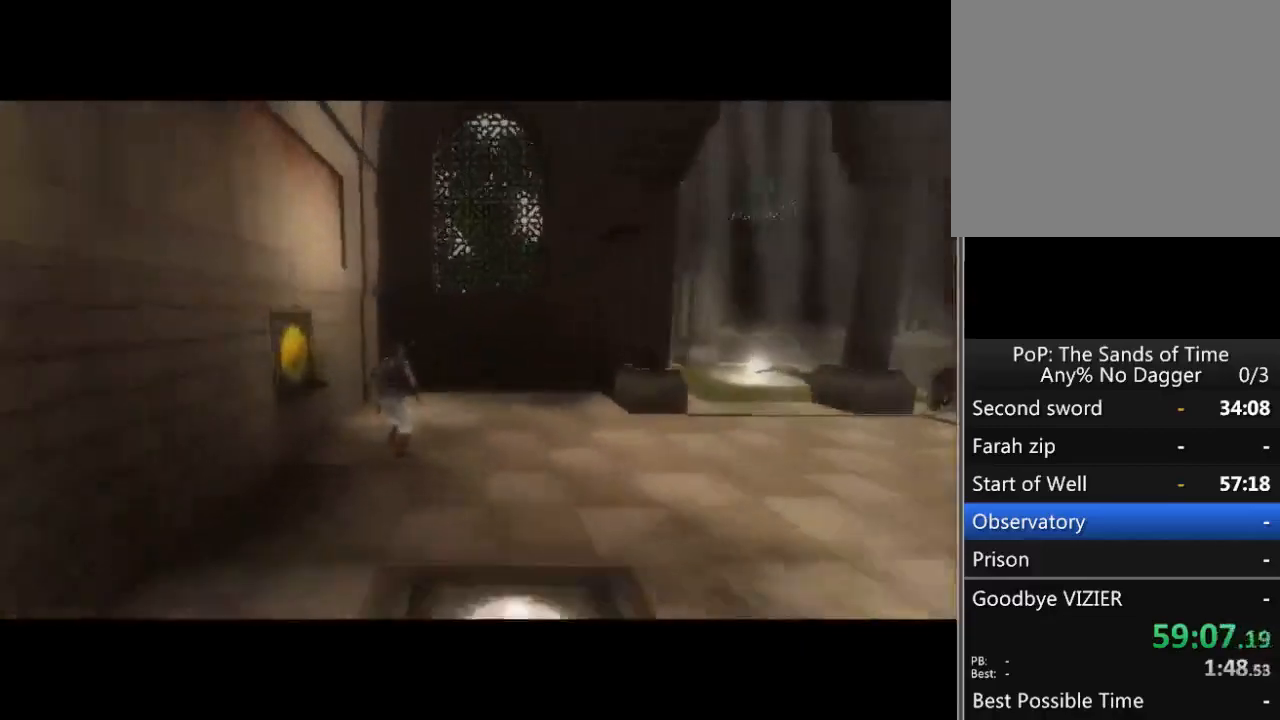
Gameplay with a controller (Xbox layout); each line is a JSON object with the inputs held at the frame after it. "events" lists button and stick changes between this image and that frame as [ms after this image, input, new state], when the widget could be followed in between. Not read: L2 L3 R2 R3.
{"buttons": [], "left_stick": "down", "right_stick": "center", "events": [[317, "left_stick", "down"]]}
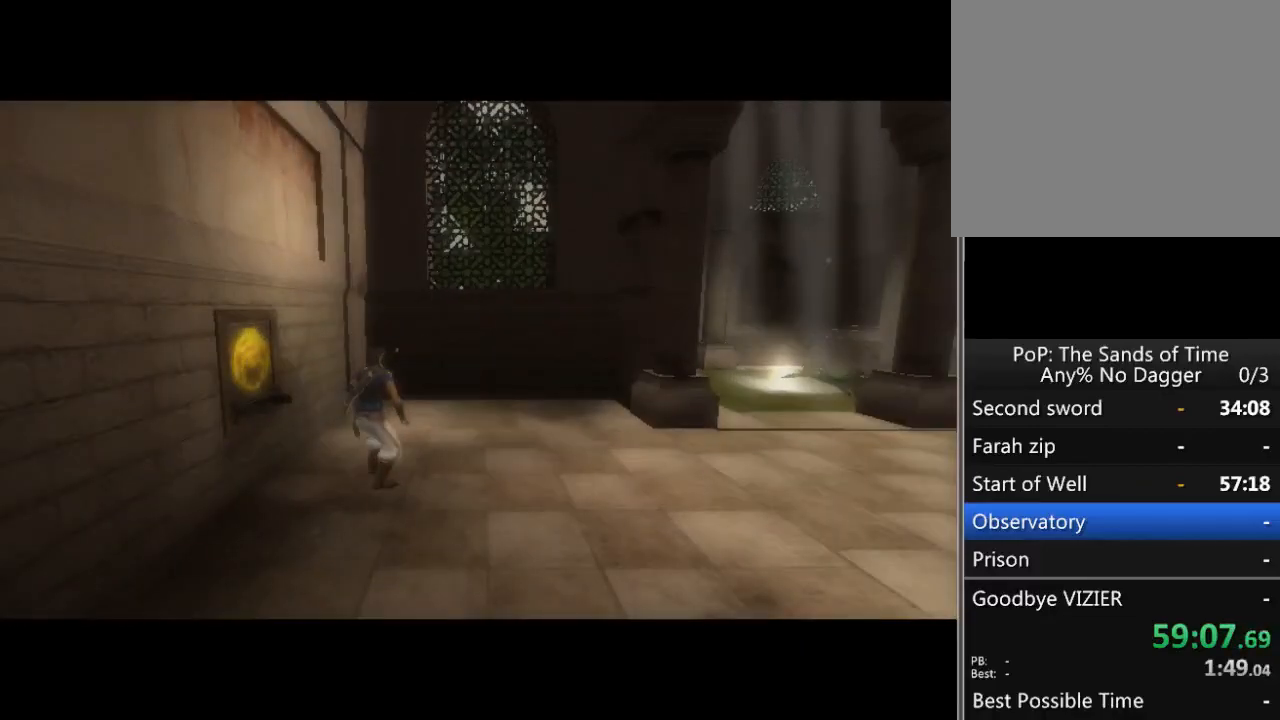
{"buttons": [], "left_stick": "down", "right_stick": "center", "events": []}
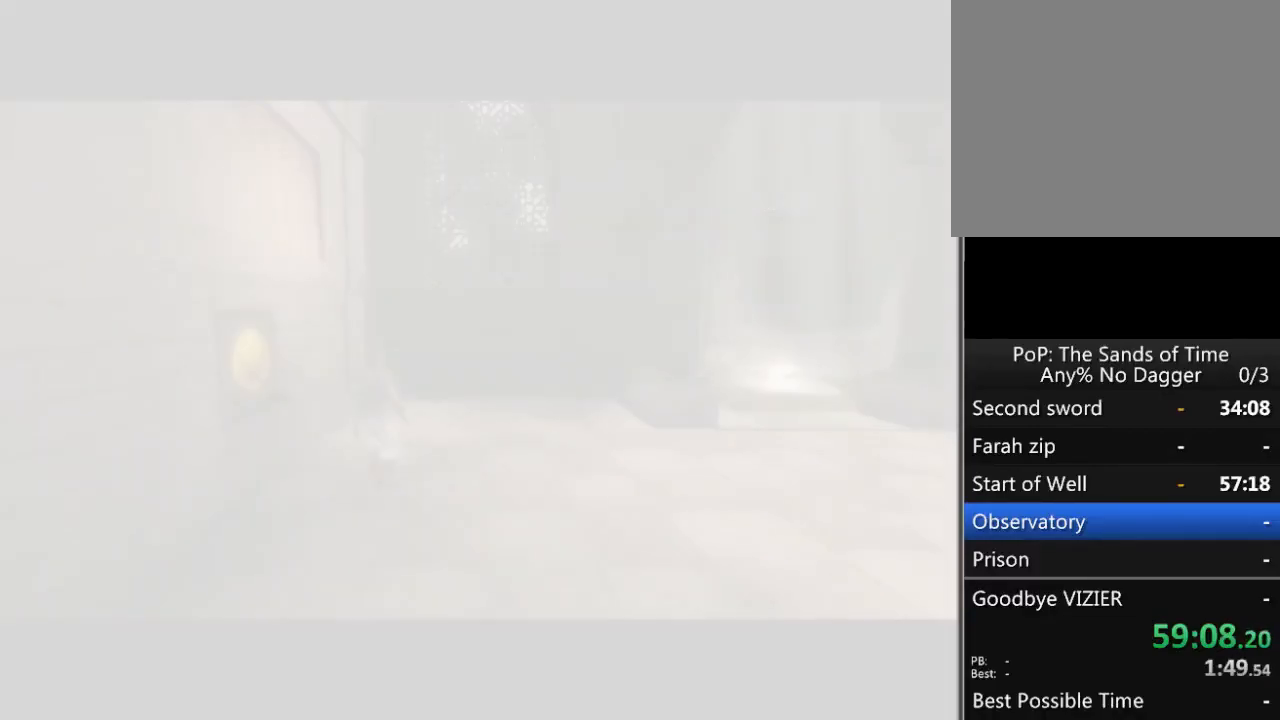
{"buttons": [], "left_stick": "down-right", "right_stick": "center", "events": [[467, "left_stick", "down-right"]]}
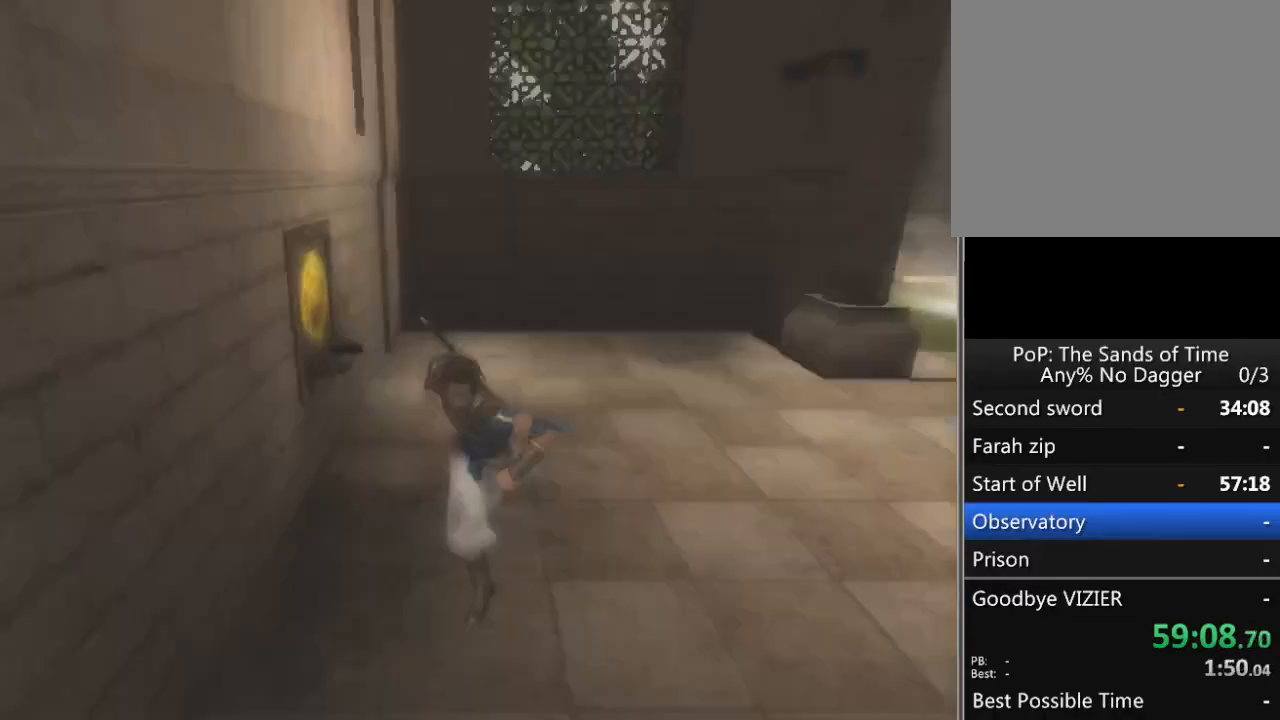
{"buttons": [], "left_stick": "down-right", "right_stick": "center", "events": []}
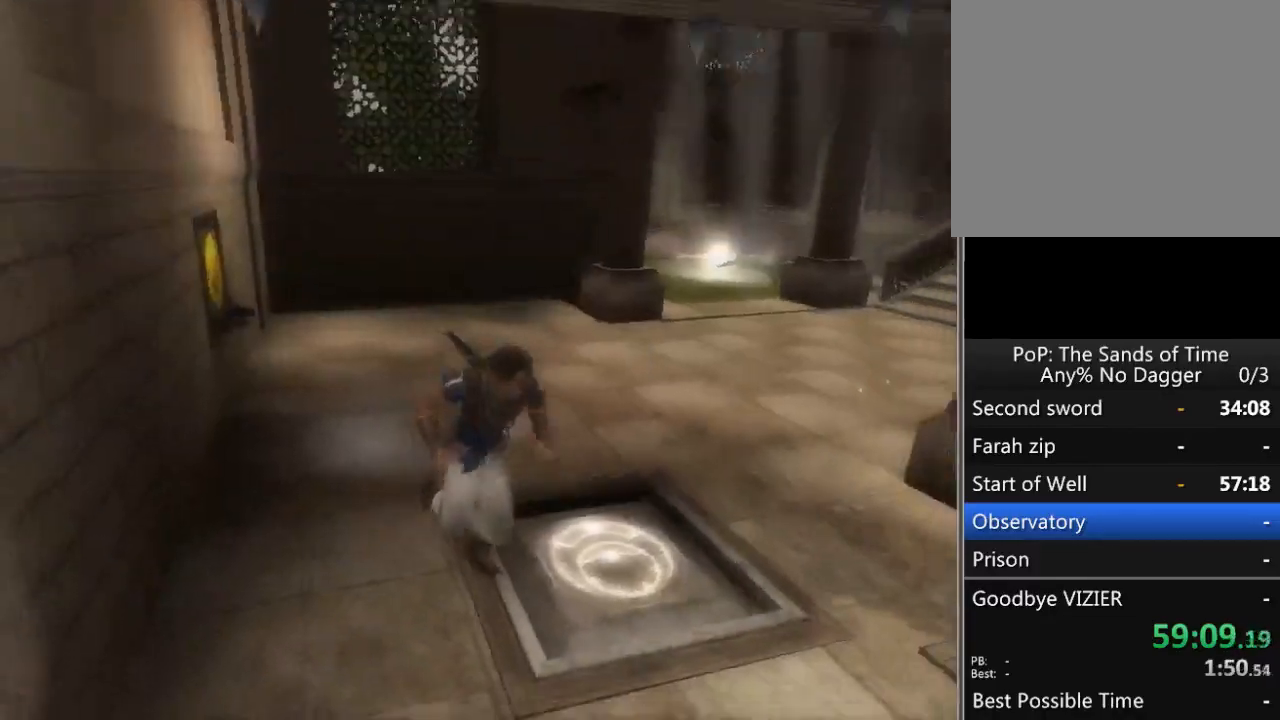
{"buttons": [], "left_stick": "down", "right_stick": "center", "events": [[67, "left_stick", "down"]]}
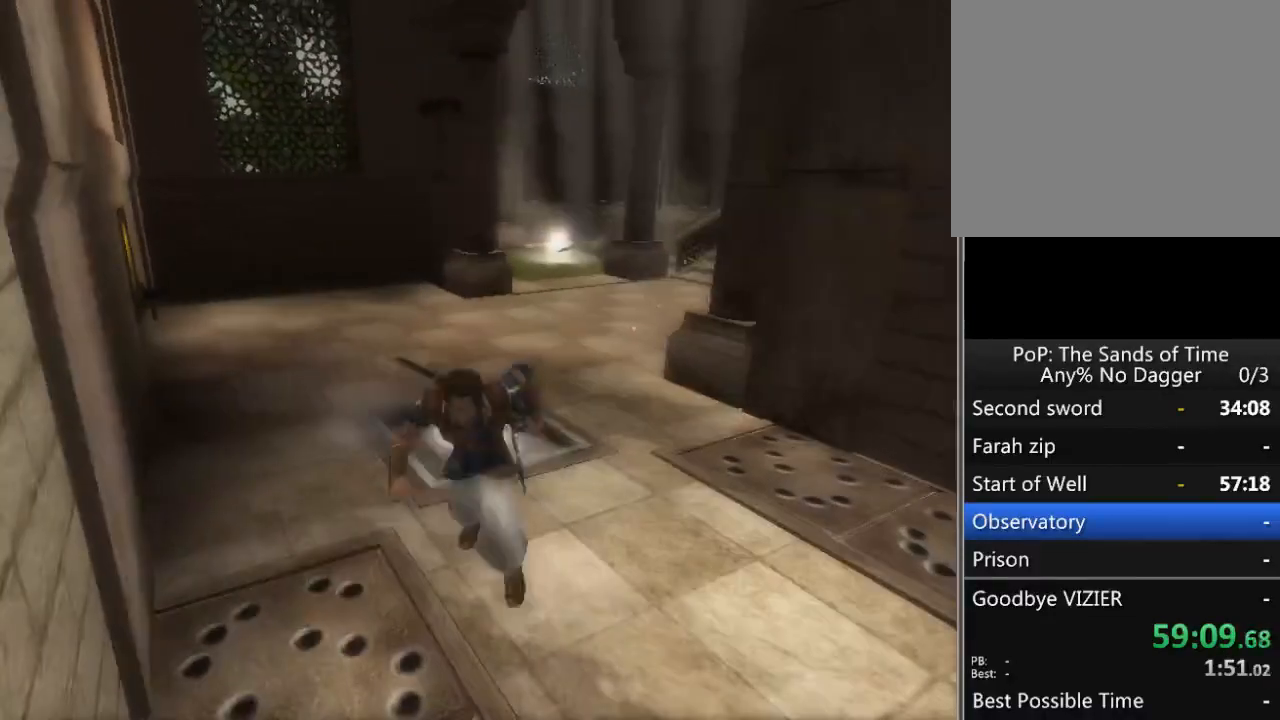
{"buttons": ["R1"], "left_stick": "down", "right_stick": "center", "events": [[350, "R1", "down"]]}
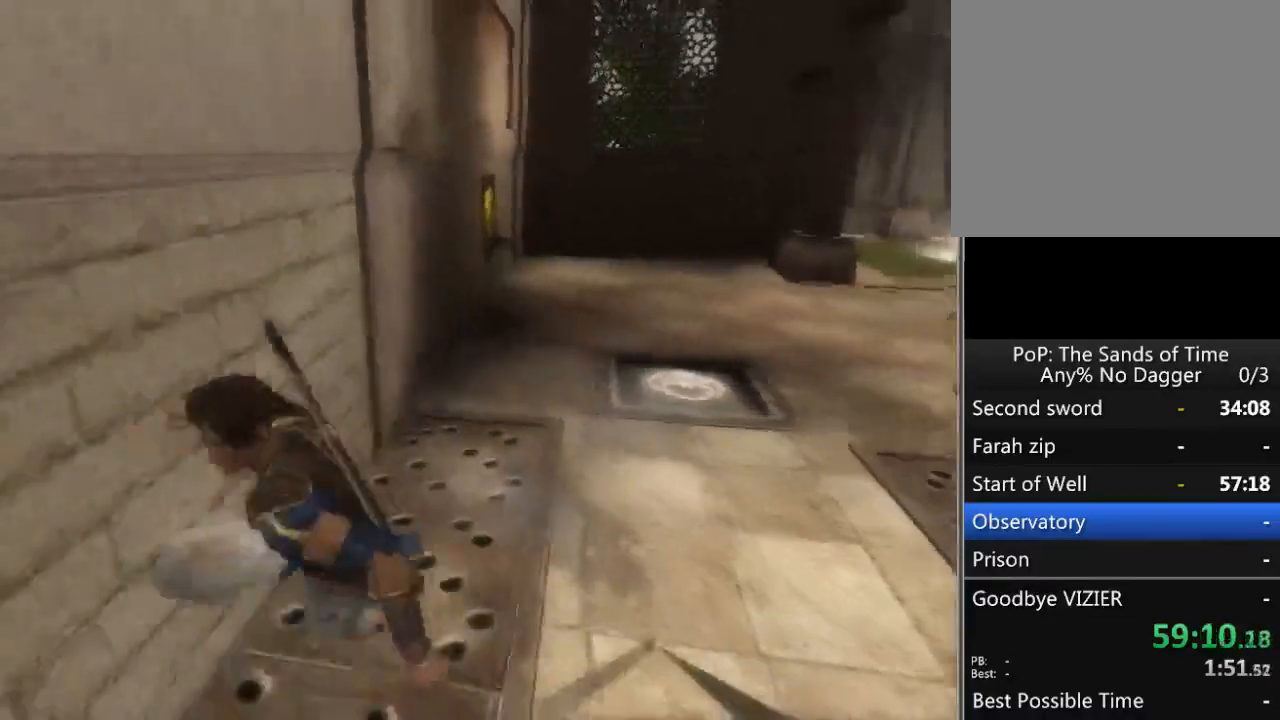
{"buttons": ["R1"], "left_stick": "center", "right_stick": "center", "events": [[150, "left_stick", "center"], [250, "SELECT", "down"], [367, "SELECT", "up"]]}
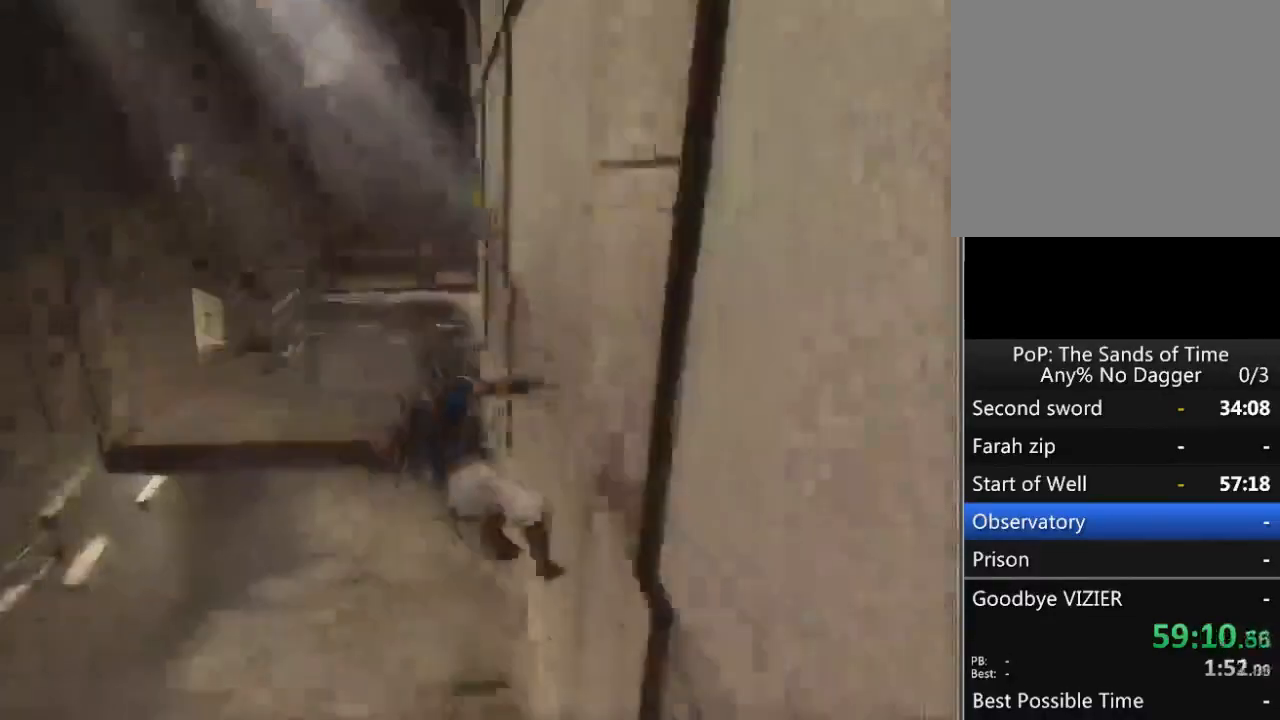
{"buttons": [], "left_stick": "up", "right_stick": "center", "events": [[117, "left_stick", "up"], [367, "R1", "up"]]}
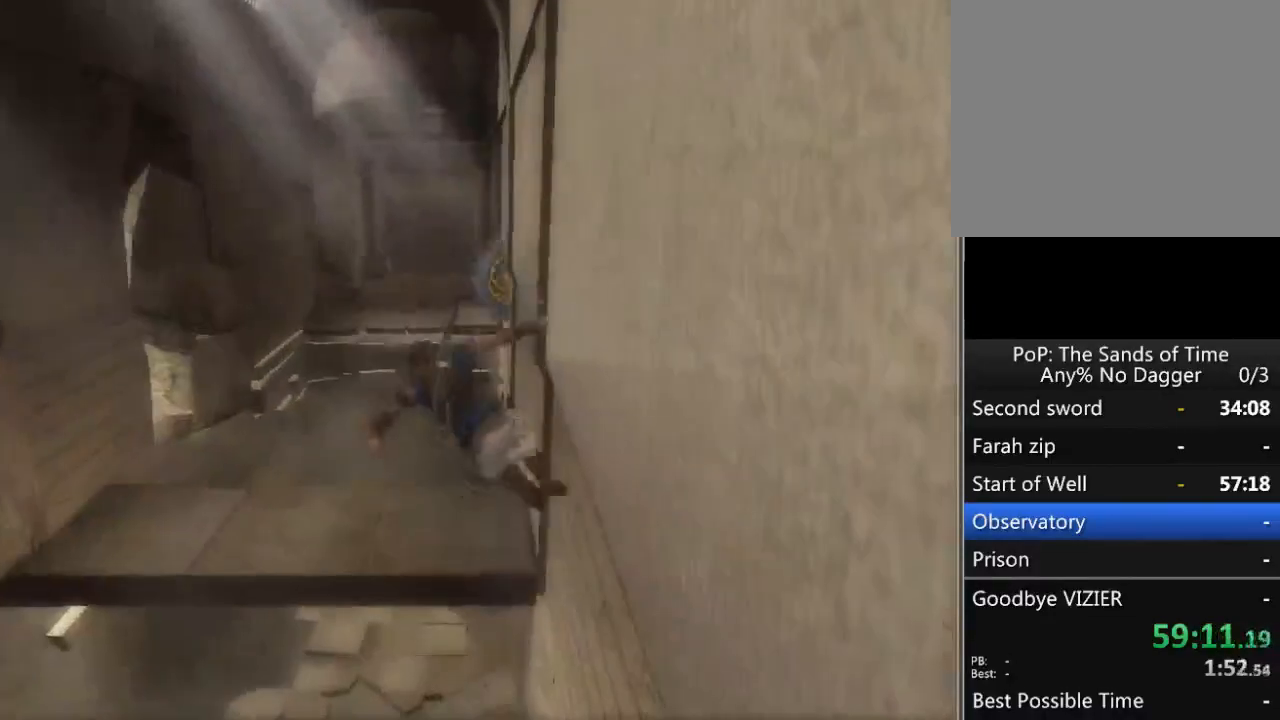
{"buttons": [], "left_stick": "up", "right_stick": "center", "events": []}
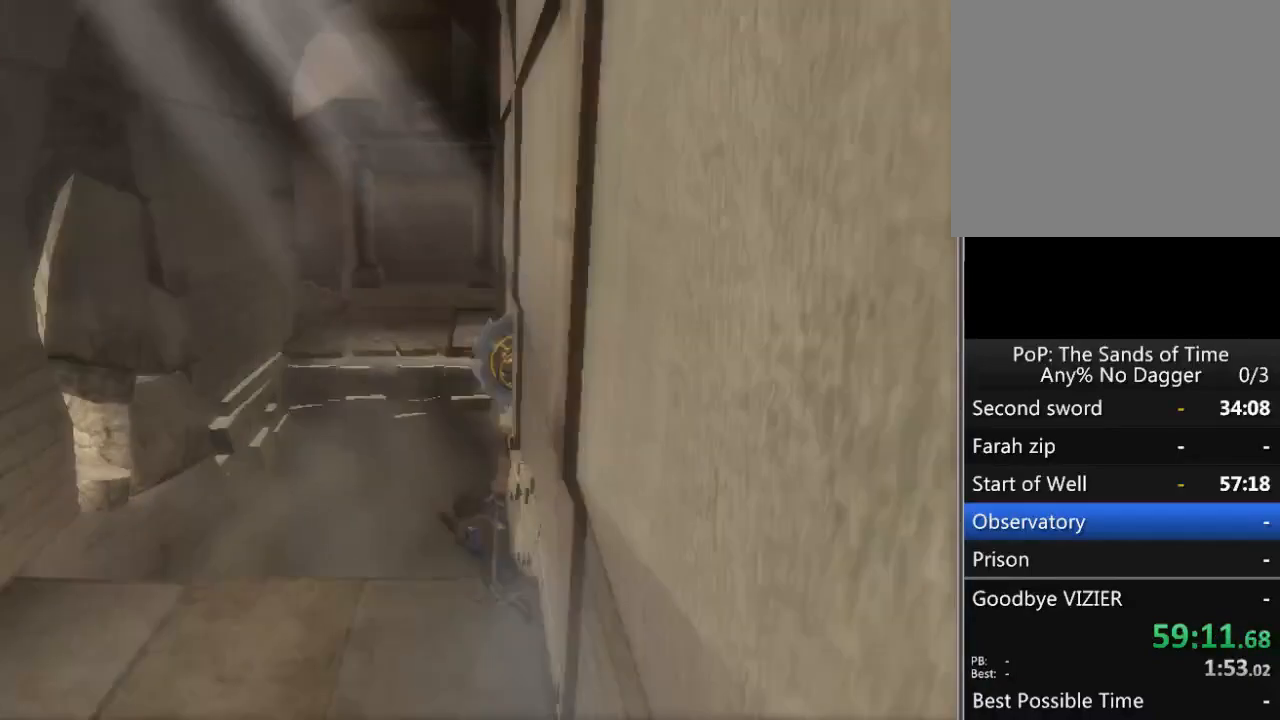
{"buttons": ["R1"], "left_stick": "up", "right_stick": "center", "events": [[50, "R1", "down"]]}
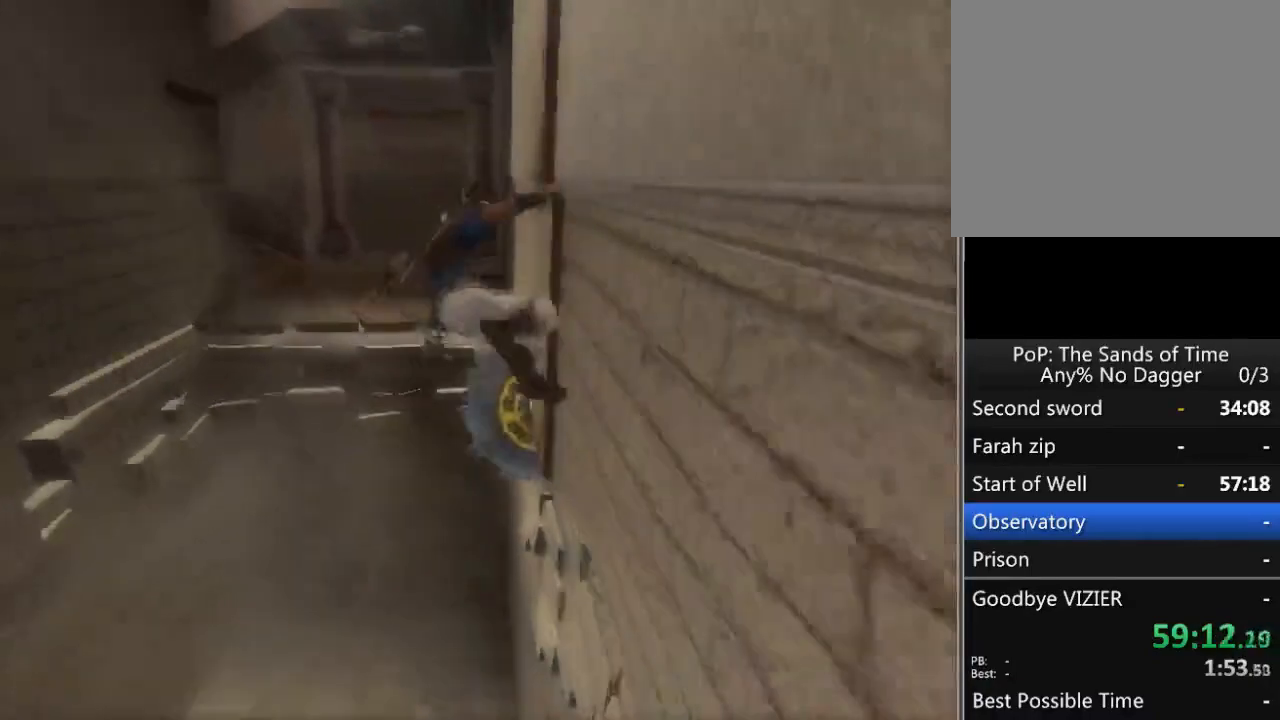
{"buttons": ["R1"], "left_stick": "up", "right_stick": "left", "events": [[217, "right_stick", "left"]]}
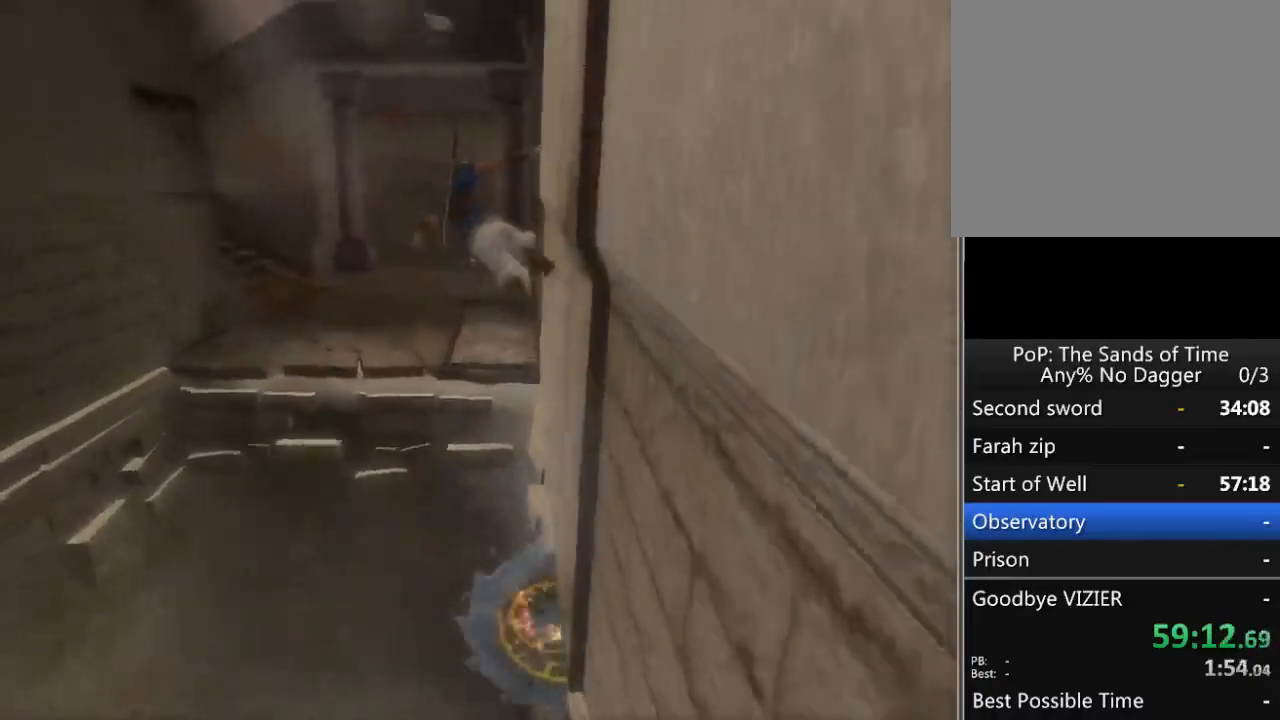
{"buttons": [], "left_stick": "up-left", "right_stick": "left", "events": [[150, "R1", "up"], [300, "left_stick", "up-left"]]}
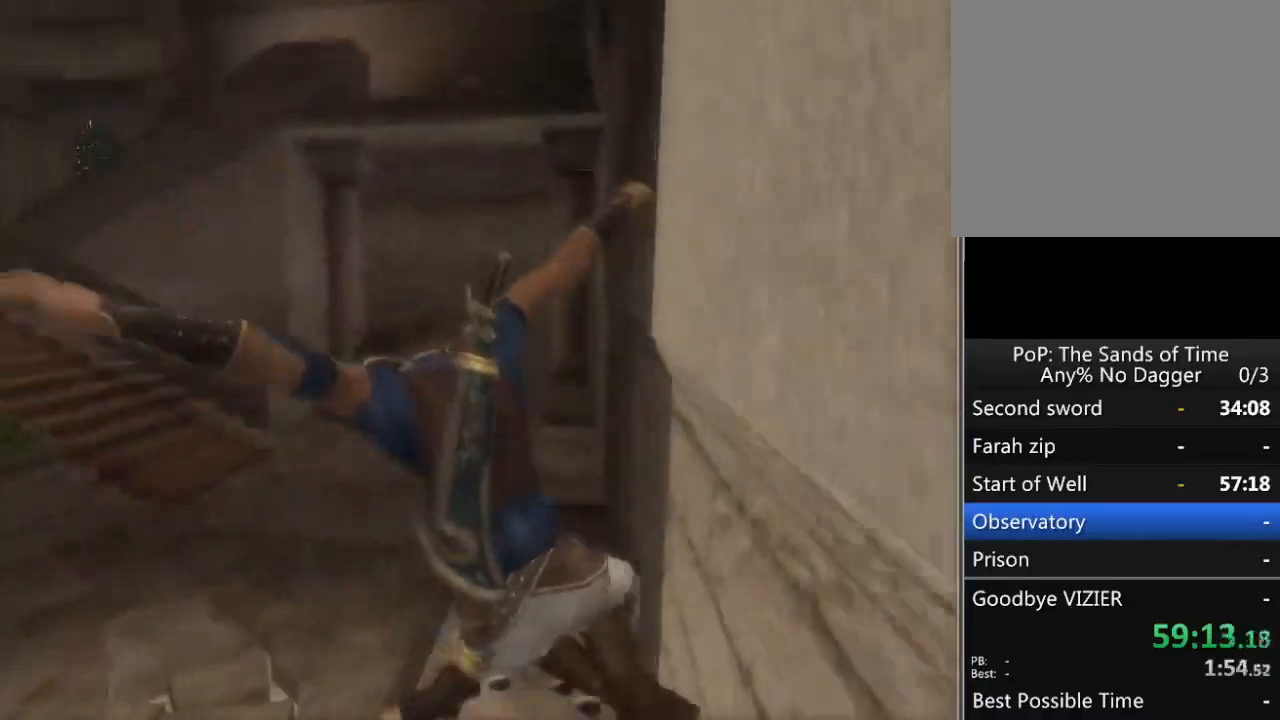
{"buttons": [], "left_stick": "up-left", "right_stick": "left", "events": []}
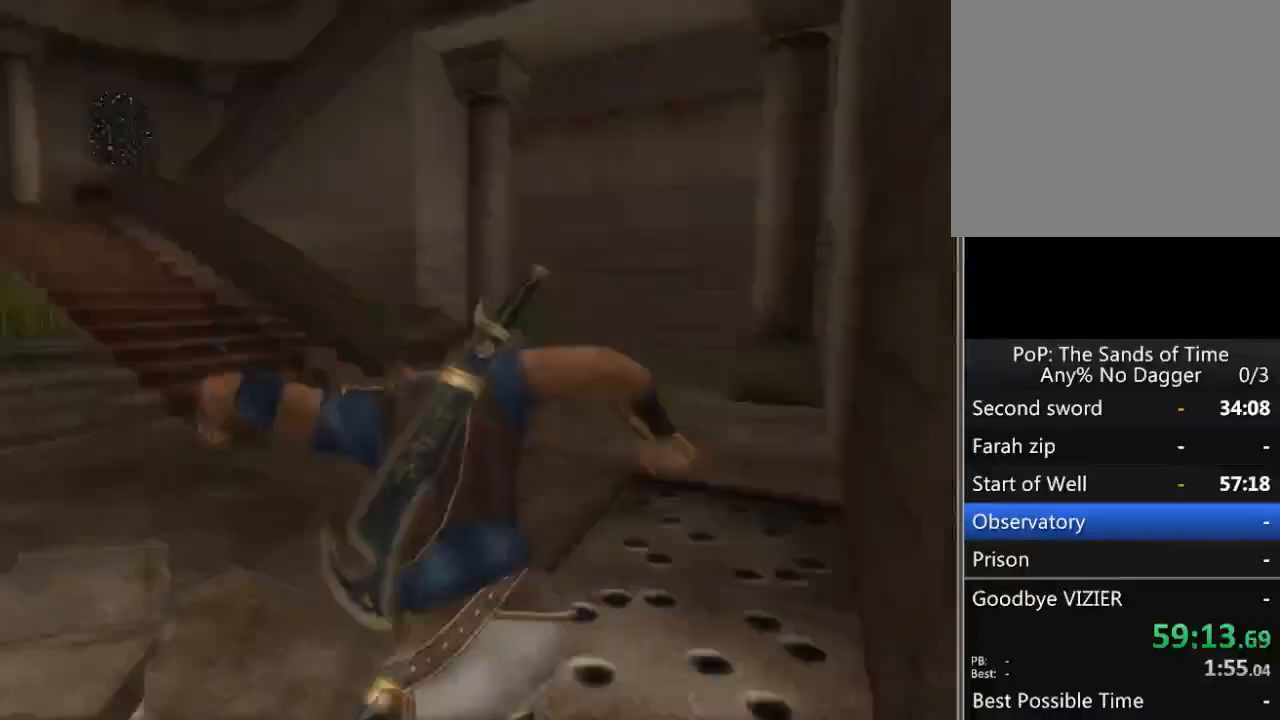
{"buttons": [], "left_stick": "up", "right_stick": "center", "events": [[67, "left_stick", "up"], [267, "right_stick", "center"]]}
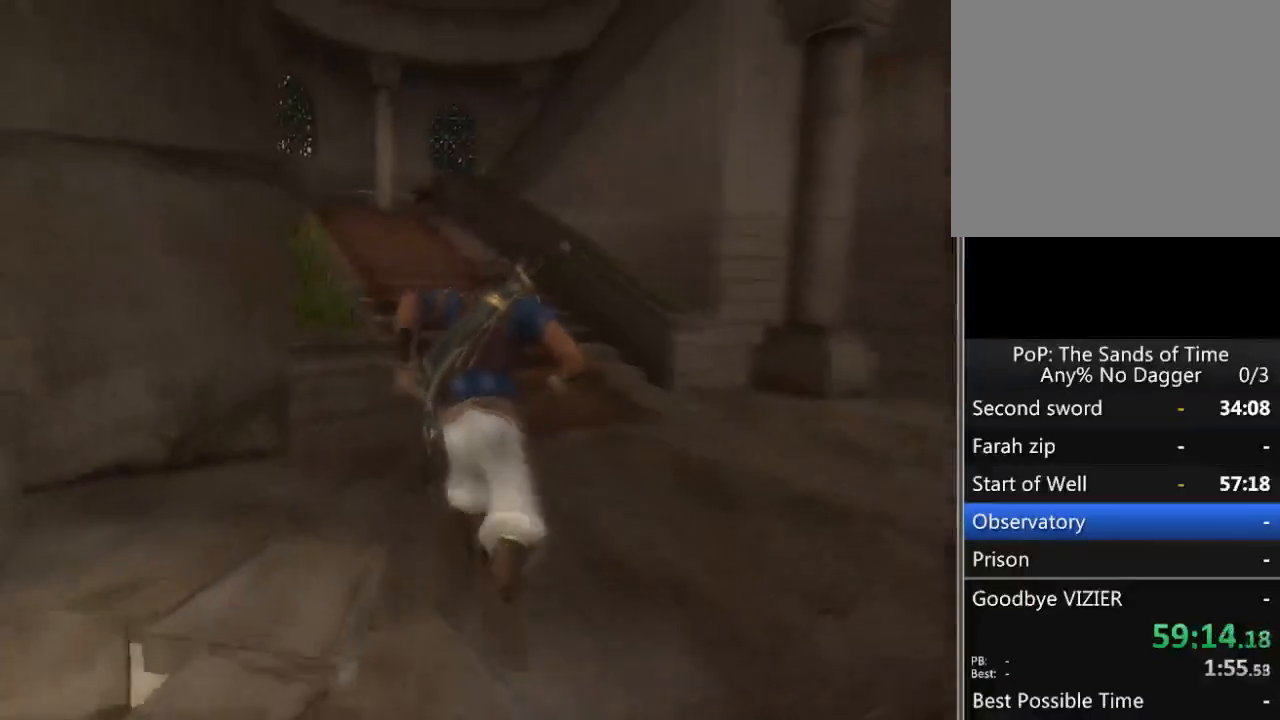
{"buttons": [], "left_stick": "up", "right_stick": "center", "events": []}
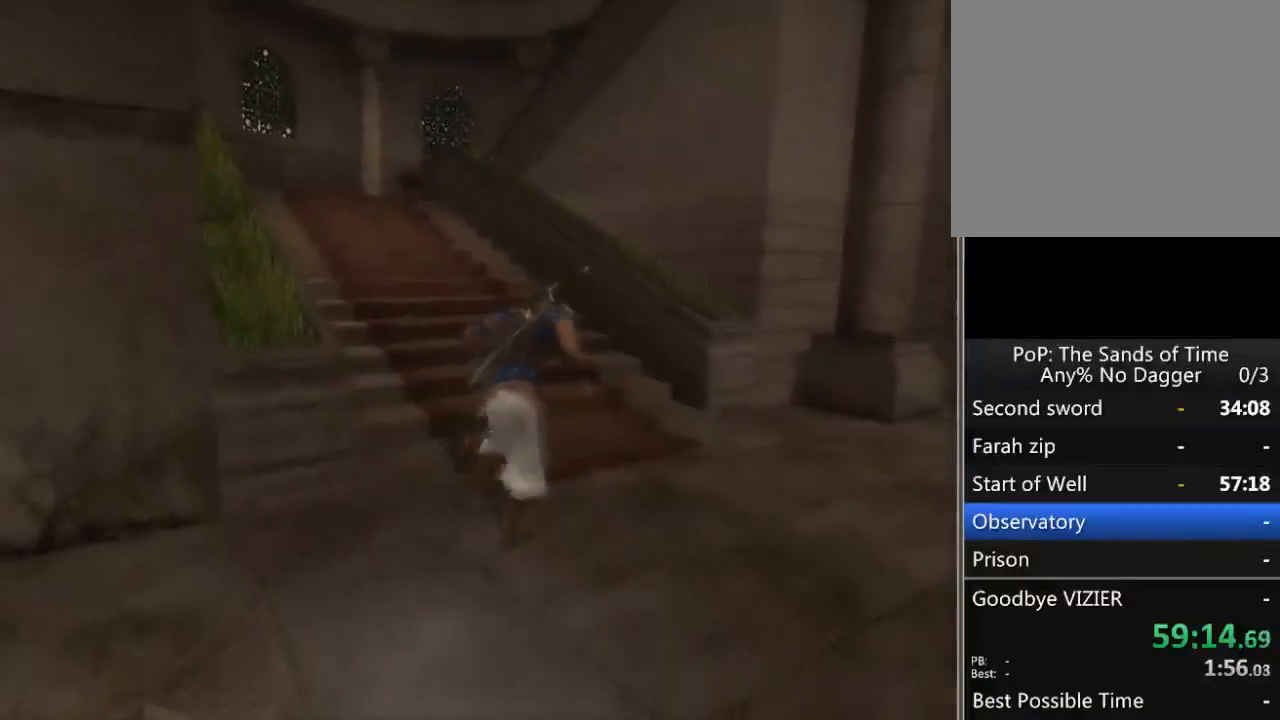
{"buttons": [], "left_stick": "up", "right_stick": "down-right", "events": [[50, "right_stick", "right"], [333, "right_stick", "down-right"]]}
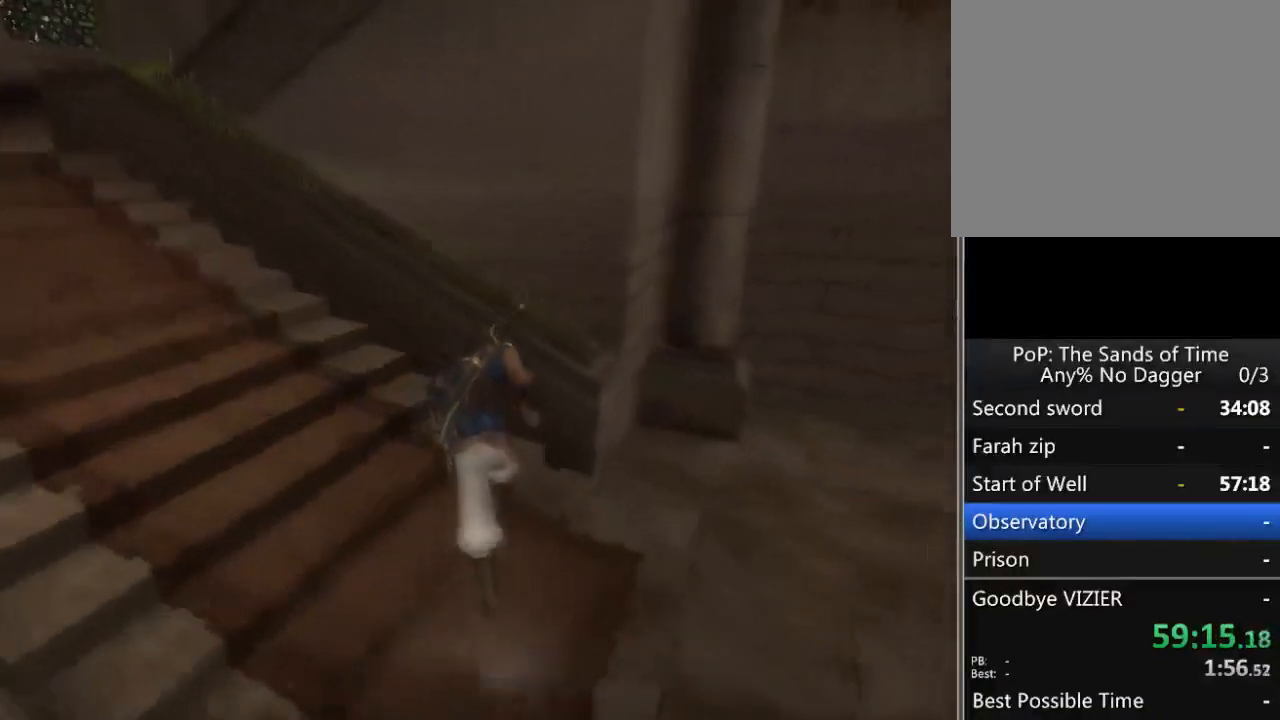
{"buttons": [], "left_stick": "up", "right_stick": "right", "events": [[233, "right_stick", "right"]]}
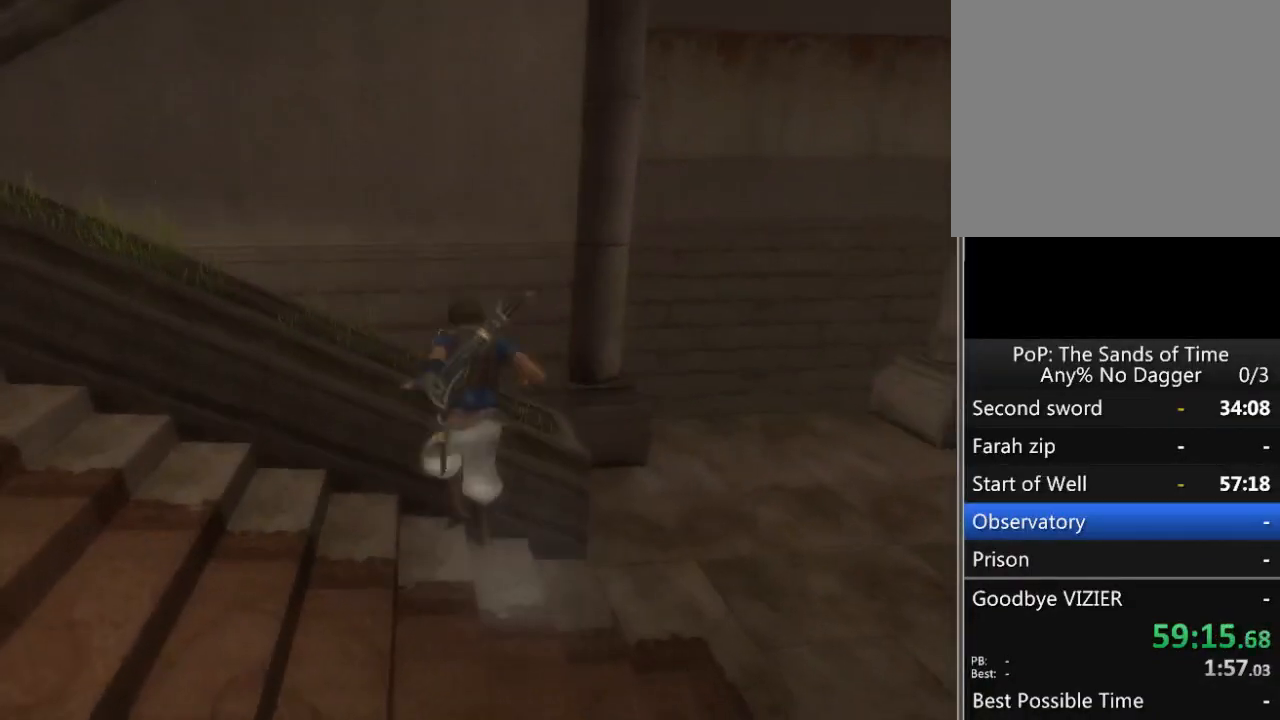
{"buttons": ["R1"], "left_stick": "up", "right_stick": "center", "events": [[17, "right_stick", "center"], [183, "R1", "down"]]}
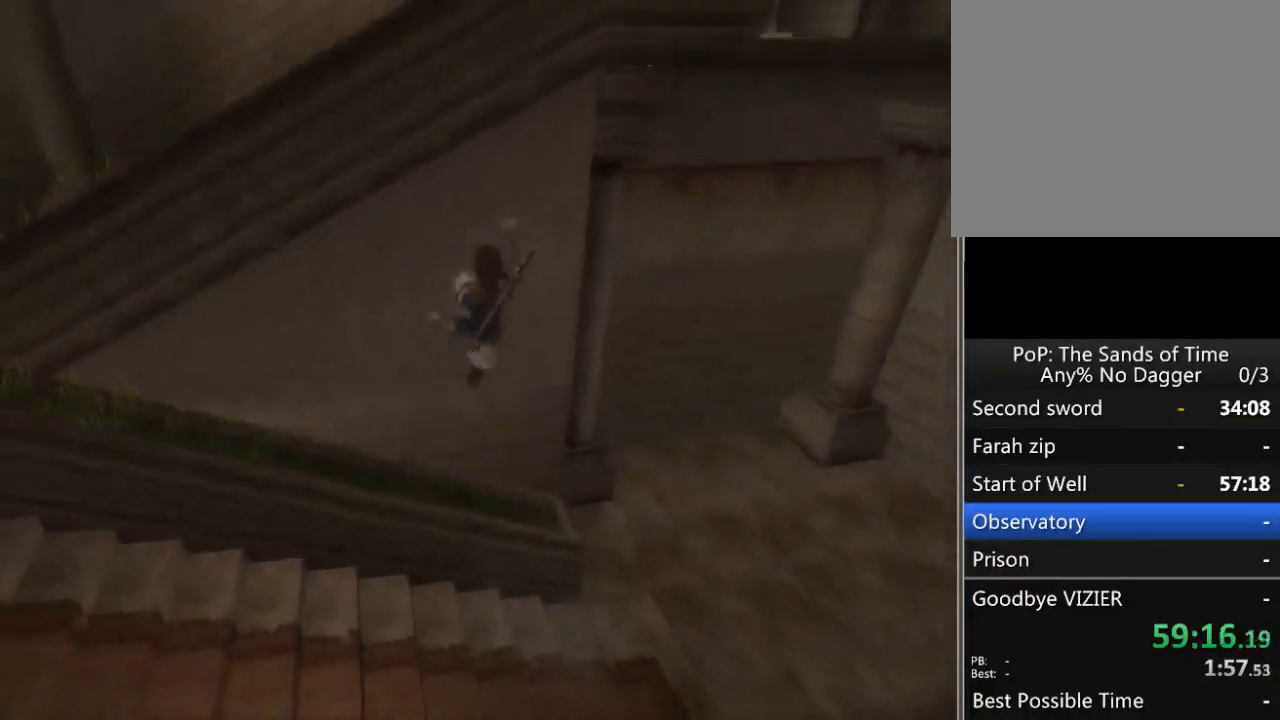
{"buttons": [], "left_stick": "center", "right_stick": "center", "events": [[233, "R1", "up"], [267, "left_stick", "center"], [400, "A", "down"], [483, "A", "up"]]}
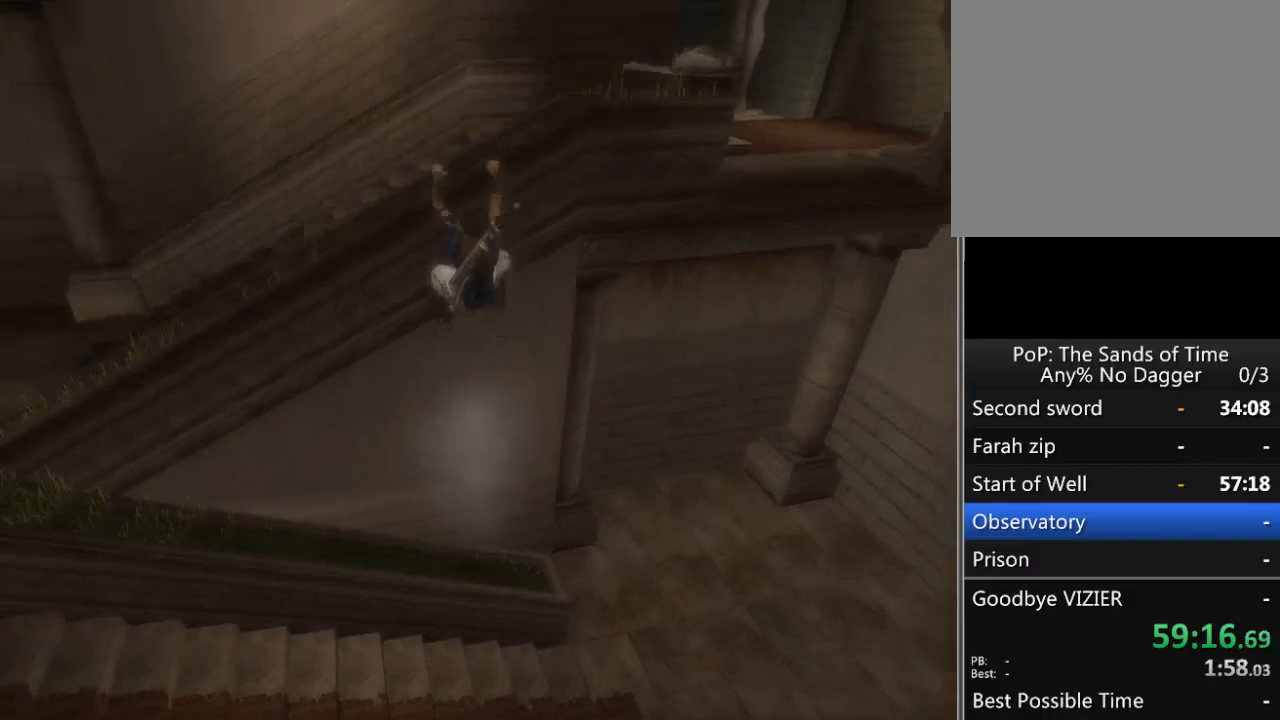
{"buttons": [], "left_stick": "up-right", "right_stick": "center", "events": [[50, "A", "down"], [117, "A", "up"], [200, "A", "down"], [367, "A", "up"], [400, "left_stick", "up-right"]]}
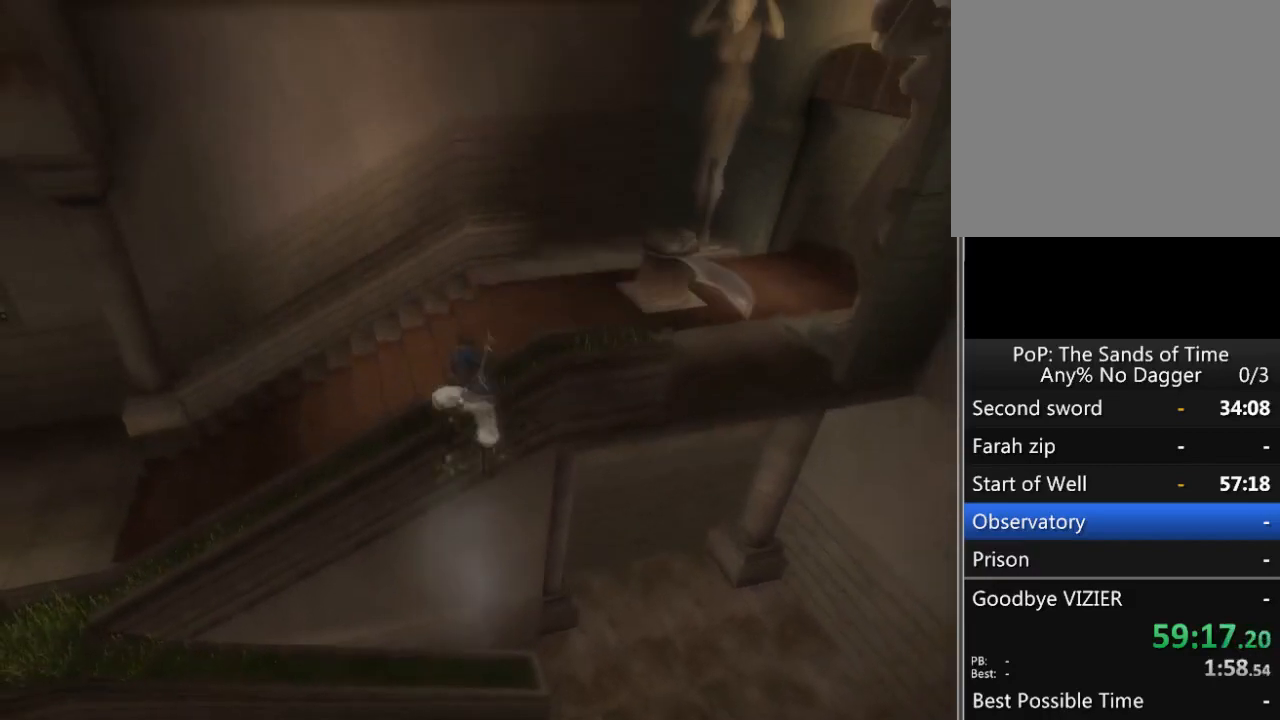
{"buttons": [], "left_stick": "up", "right_stick": "center", "events": [[17, "right_stick", "right"], [50, "left_stick", "right"], [417, "left_stick", "up"], [500, "right_stick", "center"]]}
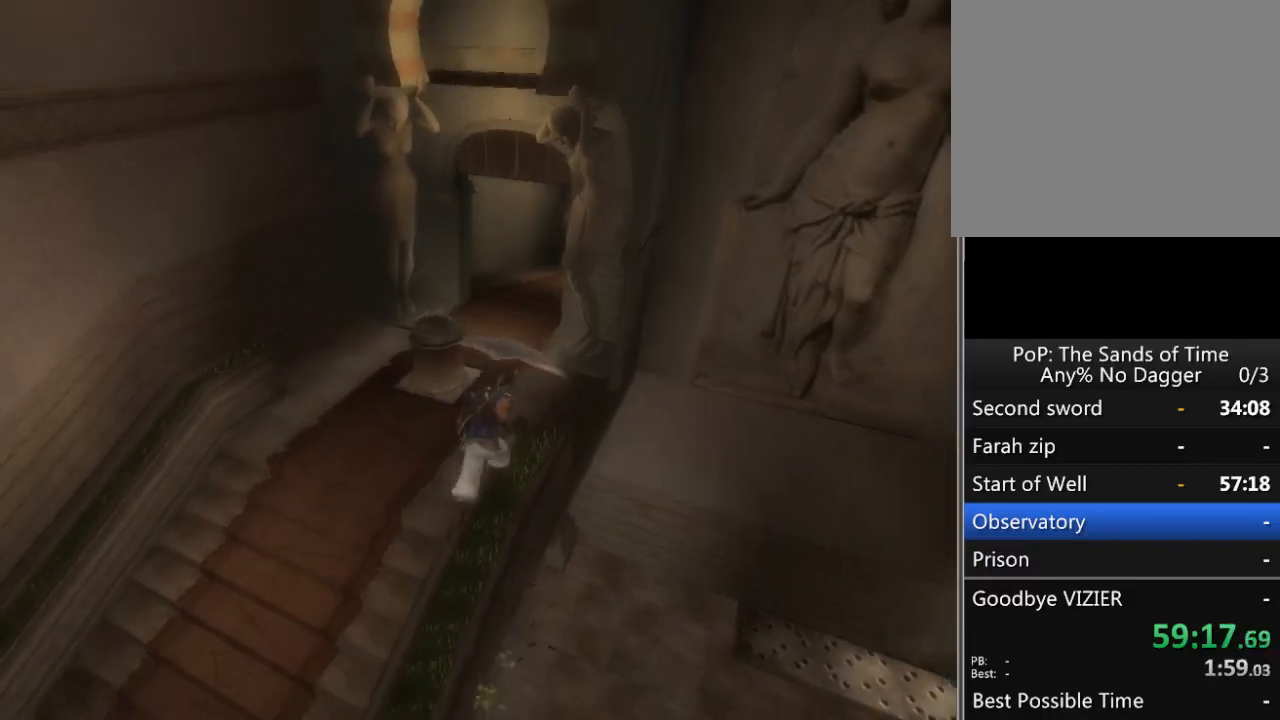
{"buttons": [], "left_stick": "up", "right_stick": "center", "events": [[83, "left_stick", "center"], [450, "left_stick", "up"]]}
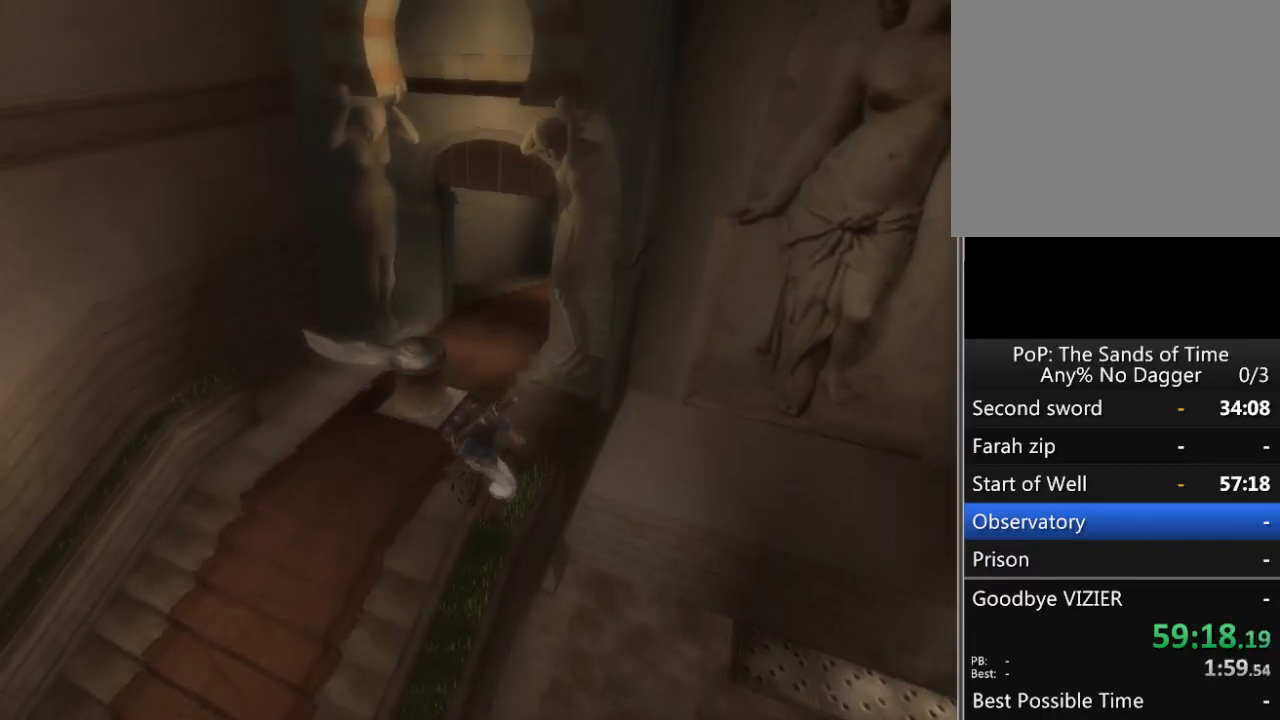
{"buttons": [], "left_stick": "up", "right_stick": "center", "events": [[200, "A", "down"], [300, "A", "up"]]}
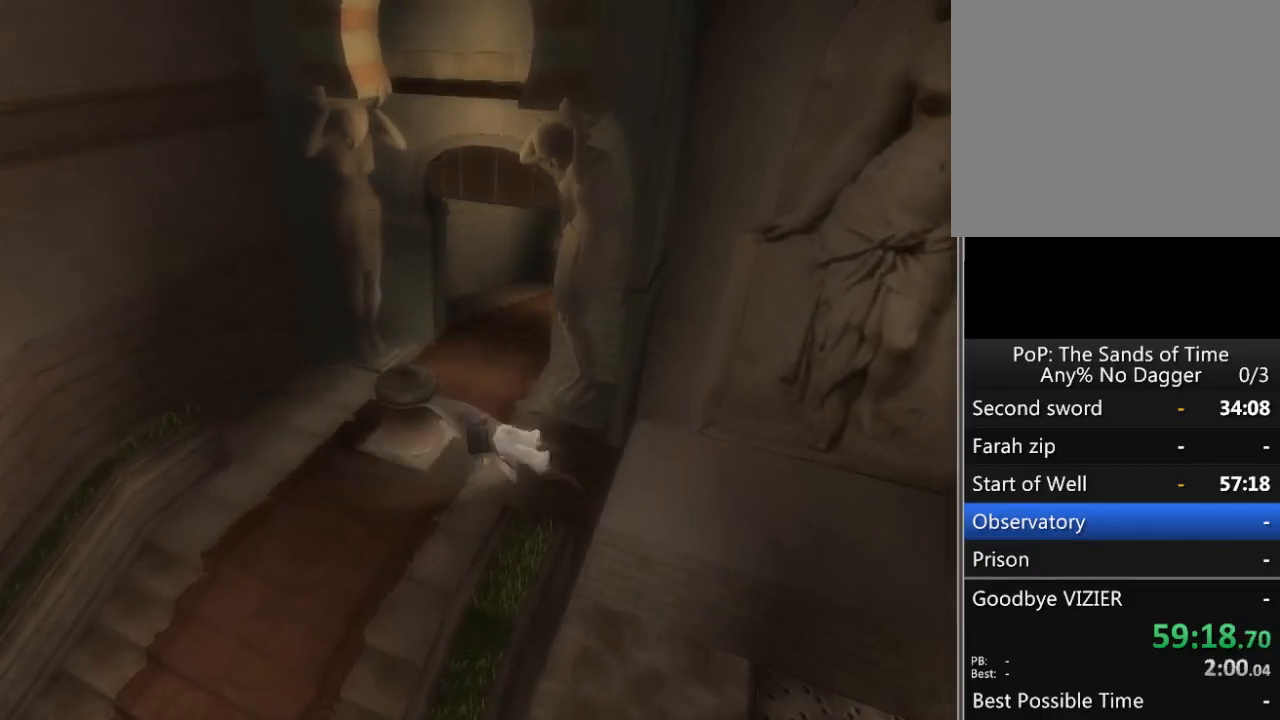
{"buttons": [], "left_stick": "center", "right_stick": "center", "events": [[350, "left_stick", "center"]]}
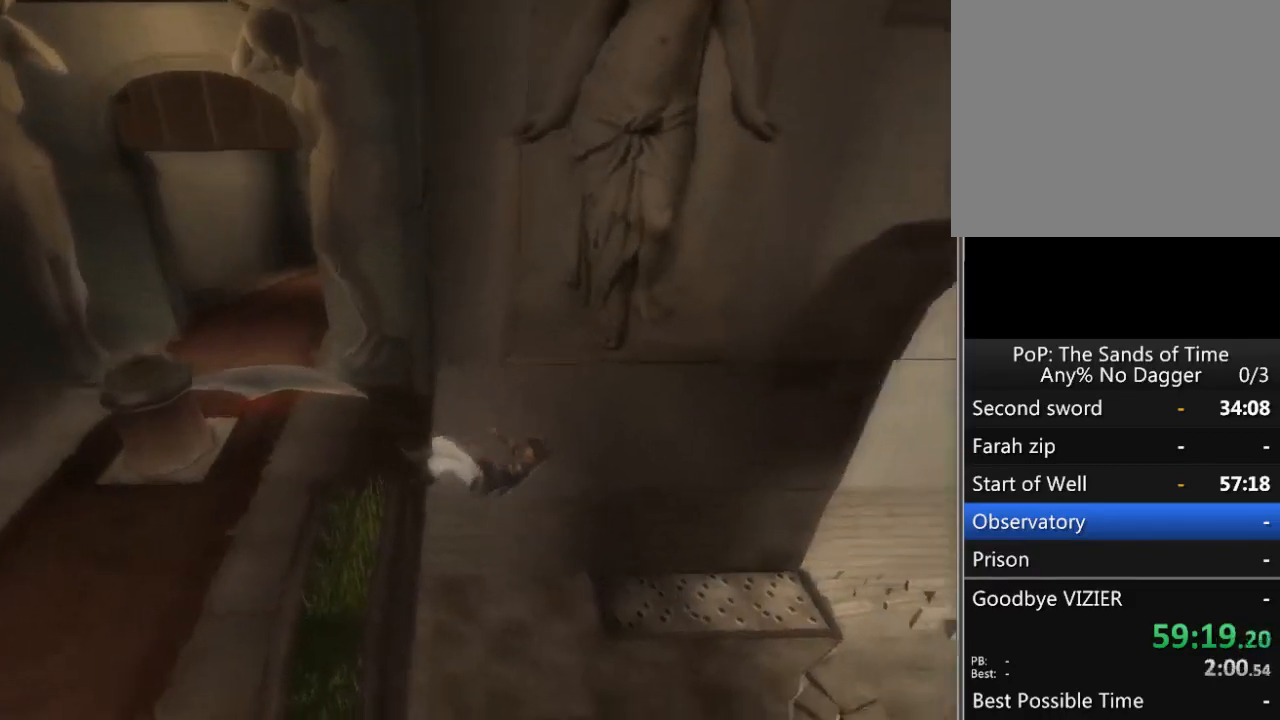
{"buttons": ["B"], "left_stick": "center", "right_stick": "center", "events": [[83, "B", "down"]]}
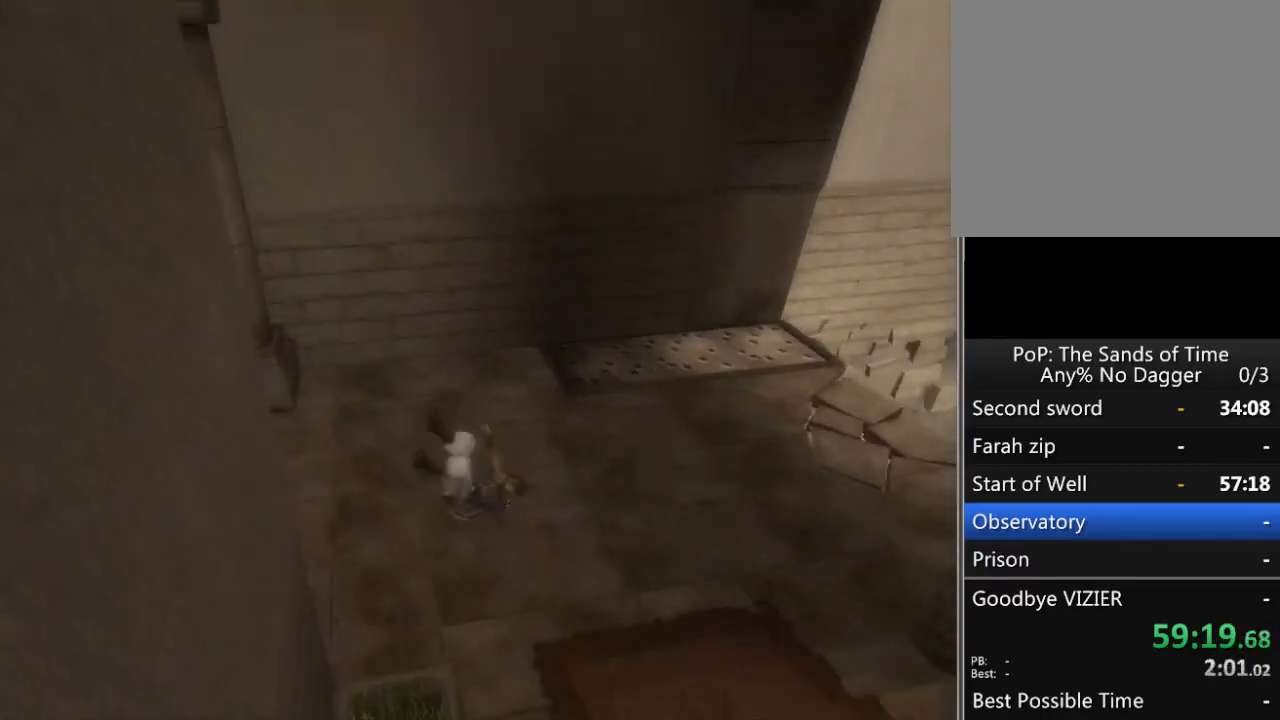
{"buttons": ["B"], "left_stick": "center", "right_stick": "center", "events": []}
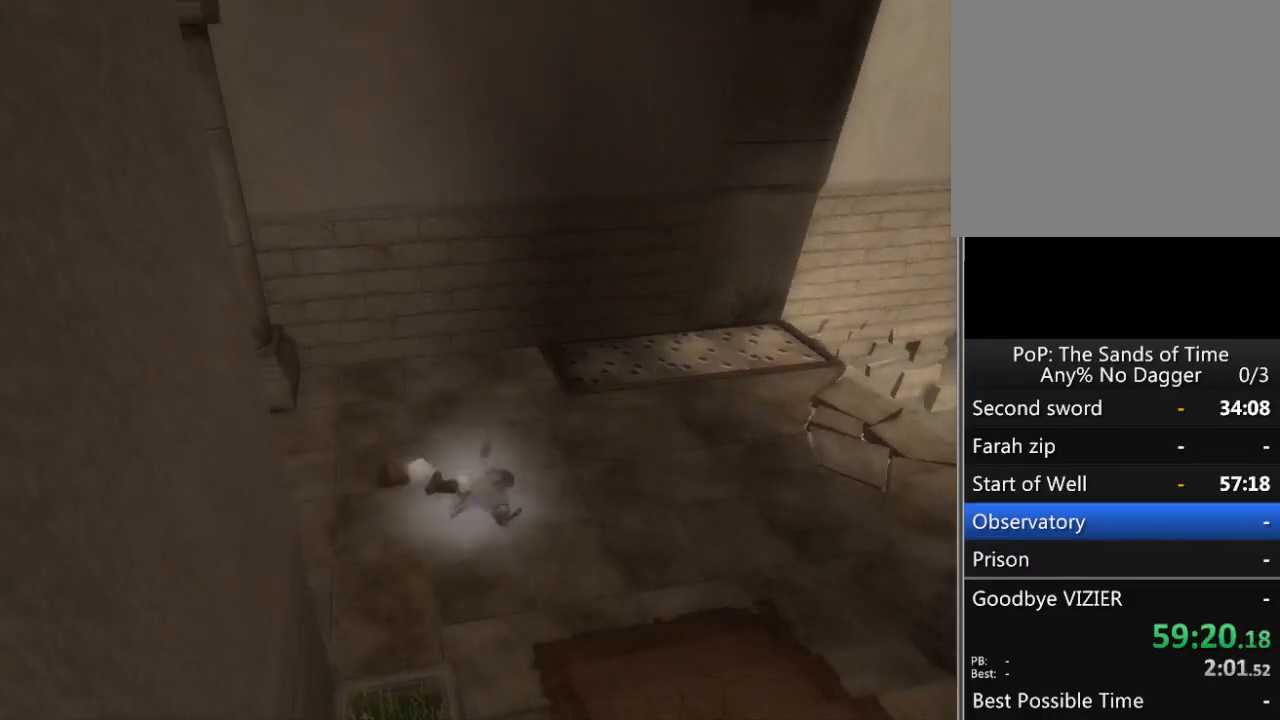
{"buttons": ["B"], "left_stick": "center", "right_stick": "center", "events": []}
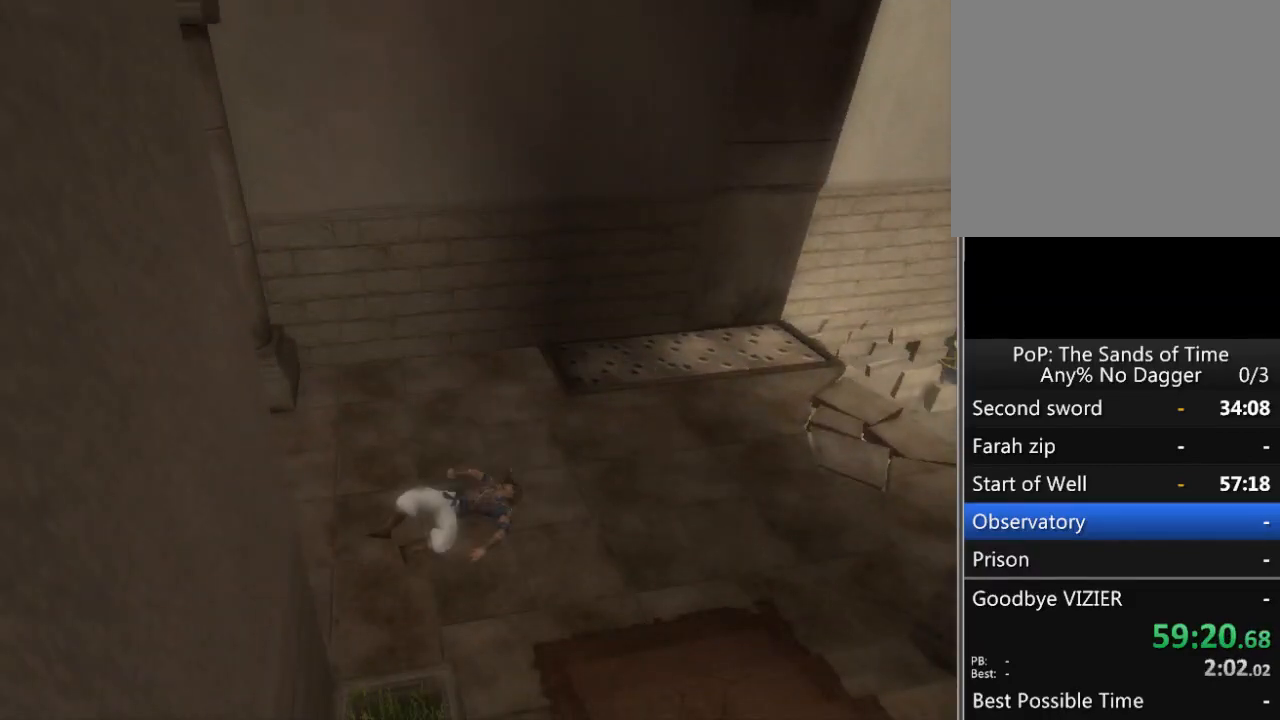
{"buttons": ["B"], "left_stick": "center", "right_stick": "center", "events": []}